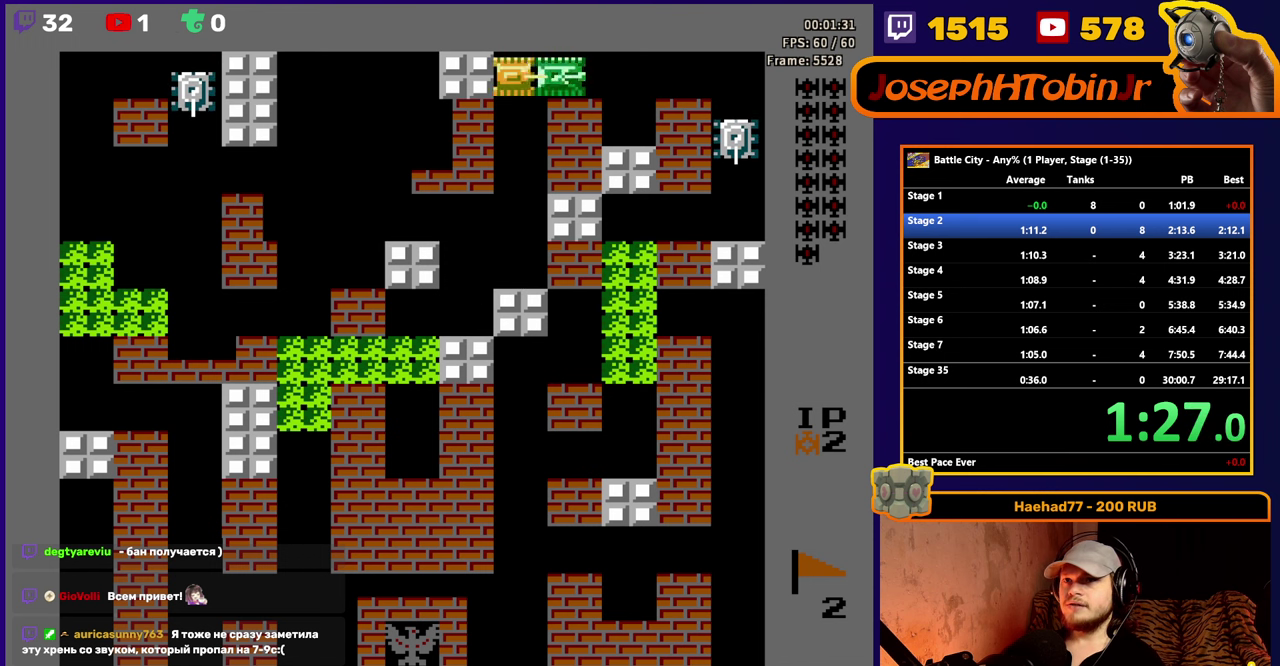
Gameplay with a controller (Nintendo layout); each line is a JSON object with the inputs held at the frame after it. "events" lists button and stick changes between this image and that frame as [ms after this image, input, new state], when the widget could be followed in between. Not read: L3 R3.
{"buttons": ["DPAD_RIGHT"], "events": [[17, "A", "down"], [100, "A", "up"], [200, "A", "down"], [284, "A", "up"], [367, "A", "down"], [467, "A", "up"]]}
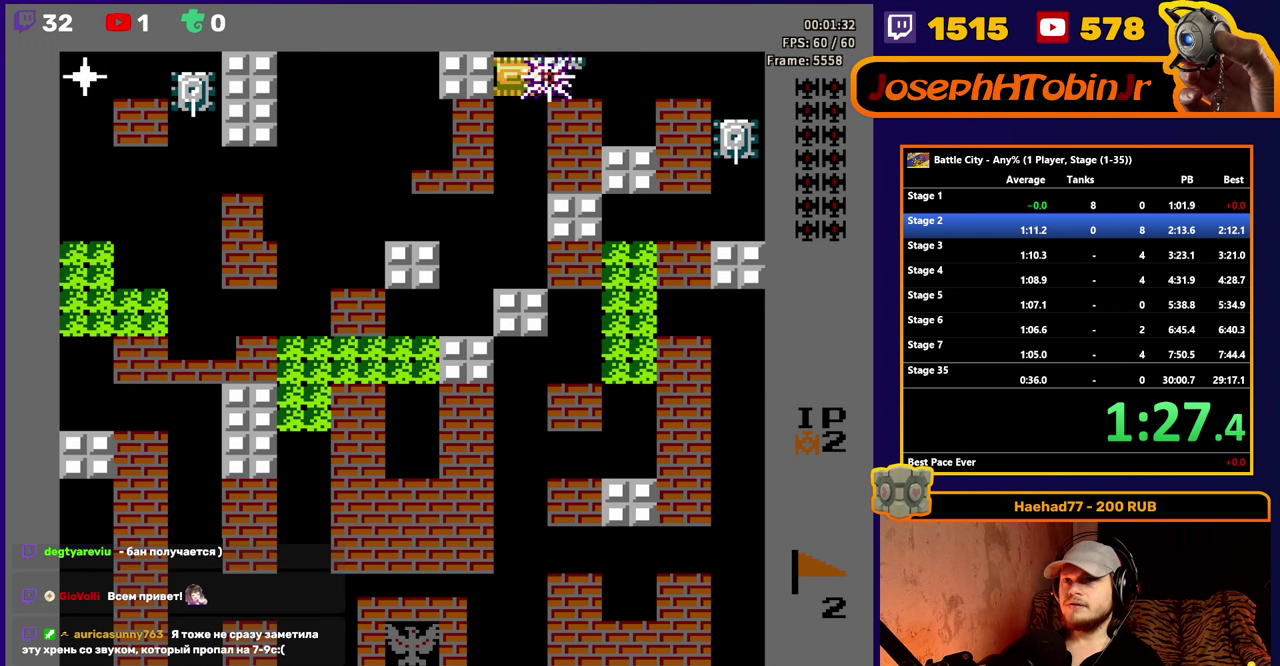
{"buttons": ["DPAD_RIGHT"], "events": [[67, "A", "down"], [150, "A", "up"]]}
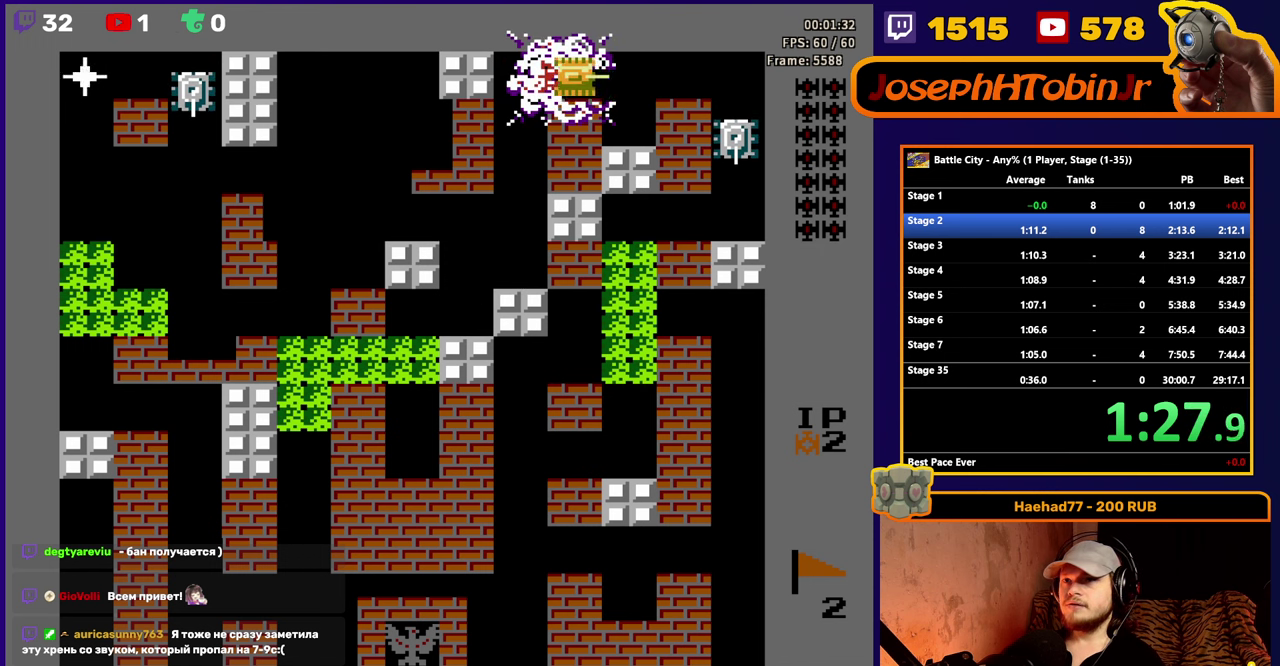
{"buttons": ["DPAD_RIGHT"], "events": []}
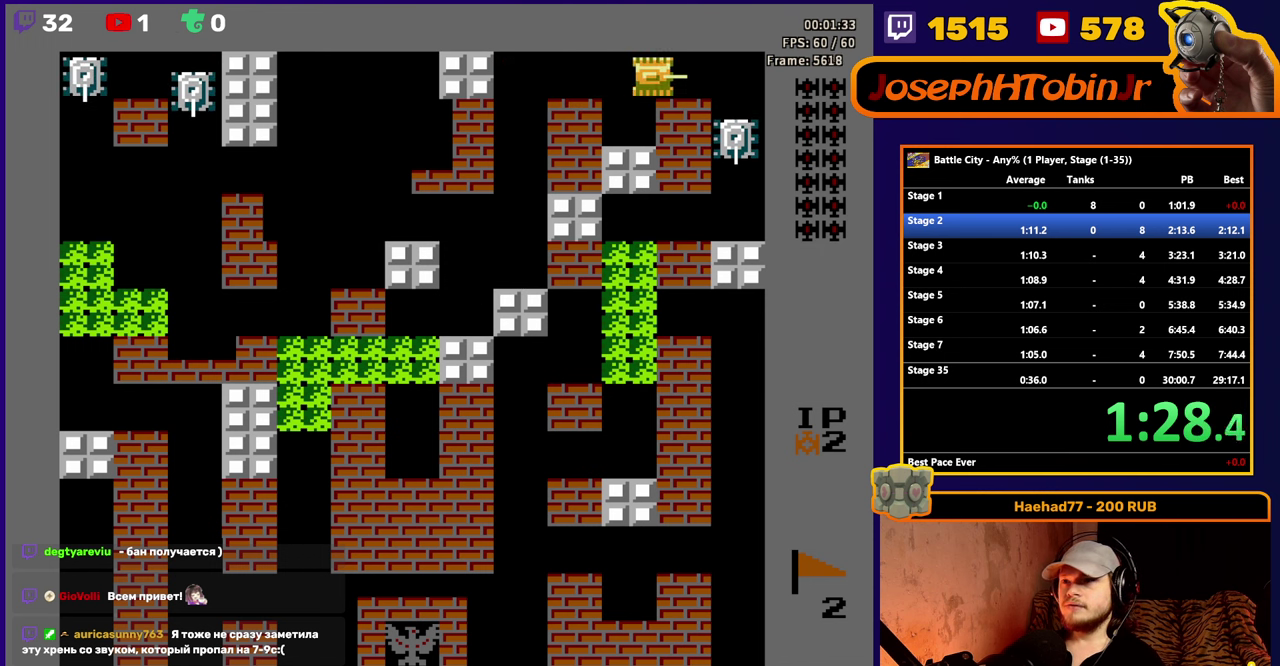
{"buttons": ["DPAD_RIGHT"], "events": []}
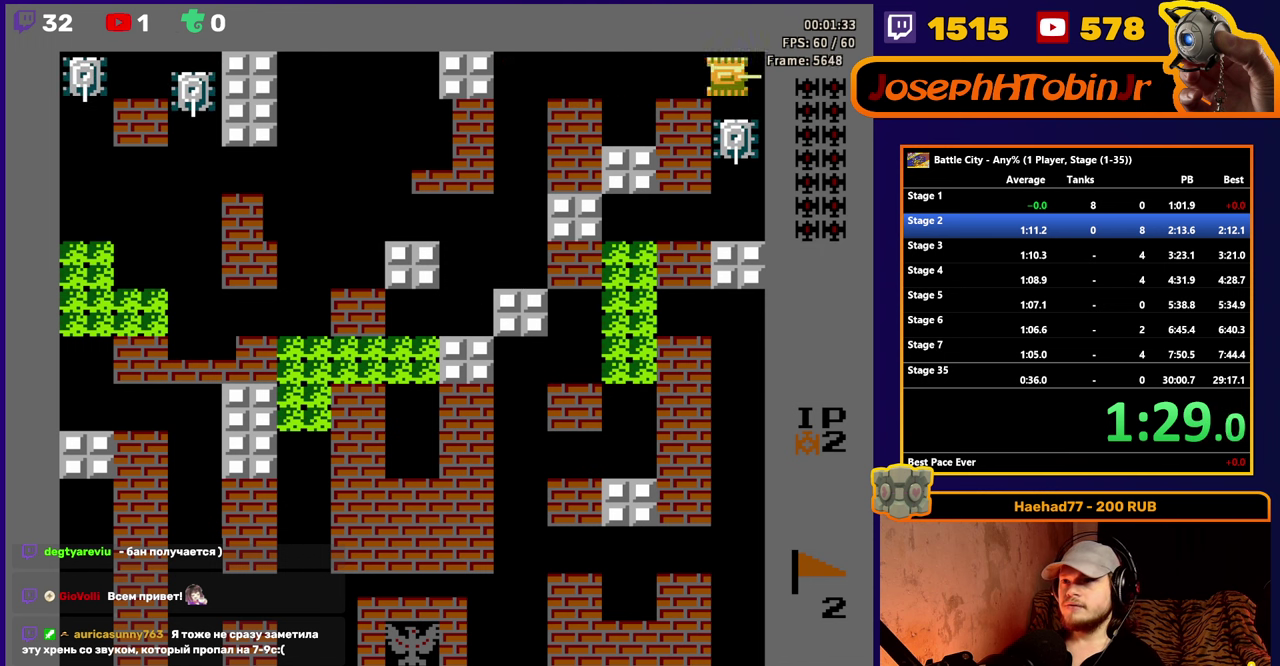
{"buttons": ["A", "DPAD_LEFT"], "events": [[17, "DPAD_DOWN", "down"], [17, "DPAD_RIGHT", "up"], [84, "A", "down"], [167, "A", "up"], [350, "DPAD_DOWN", "up"], [350, "DPAD_LEFT", "down"], [434, "A", "down"]]}
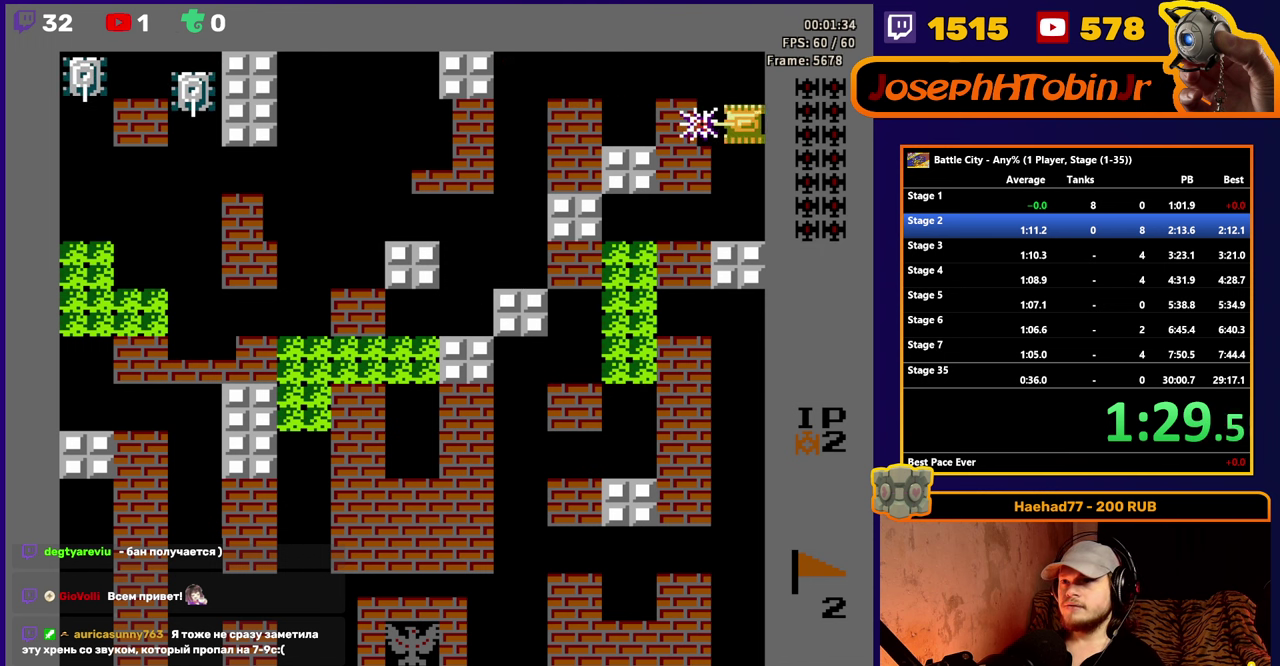
{"buttons": ["A", "DPAD_LEFT"], "events": [[17, "A", "up"], [117, "A", "down"], [200, "A", "up"], [300, "A", "down"], [384, "A", "up"], [484, "A", "down"]]}
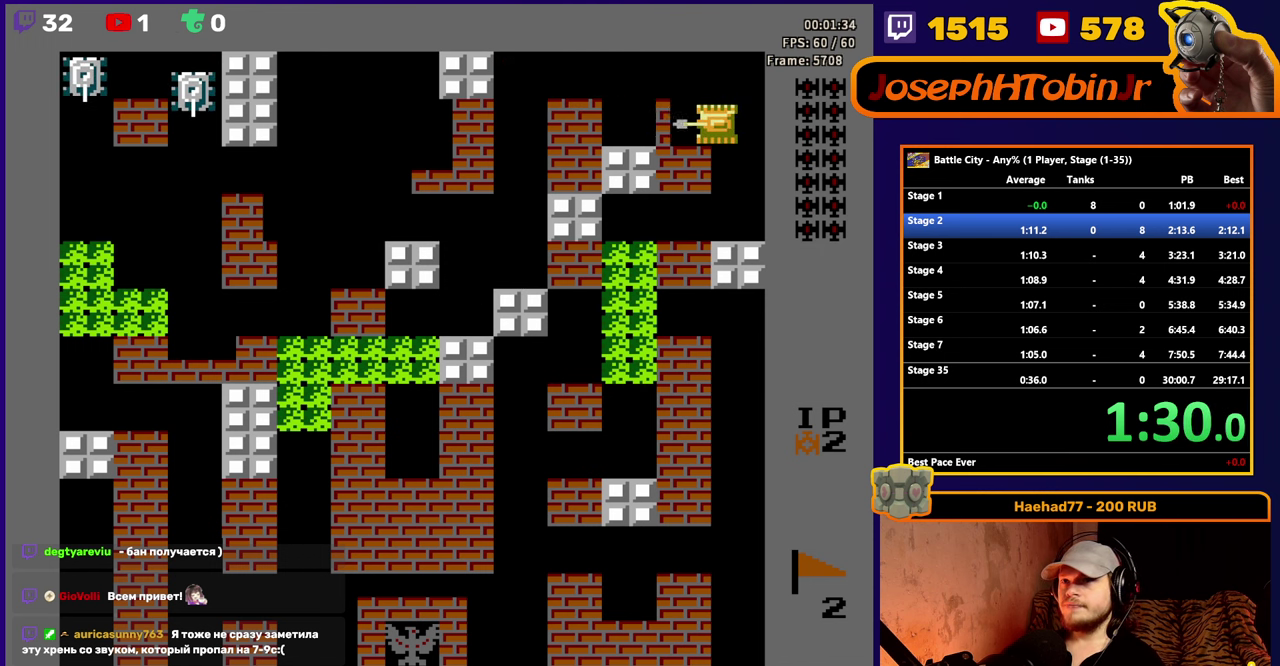
{"buttons": ["DPAD_LEFT"], "events": [[84, "A", "up"], [184, "A", "down"], [284, "A", "up"], [400, "A", "down"], [500, "A", "up"]]}
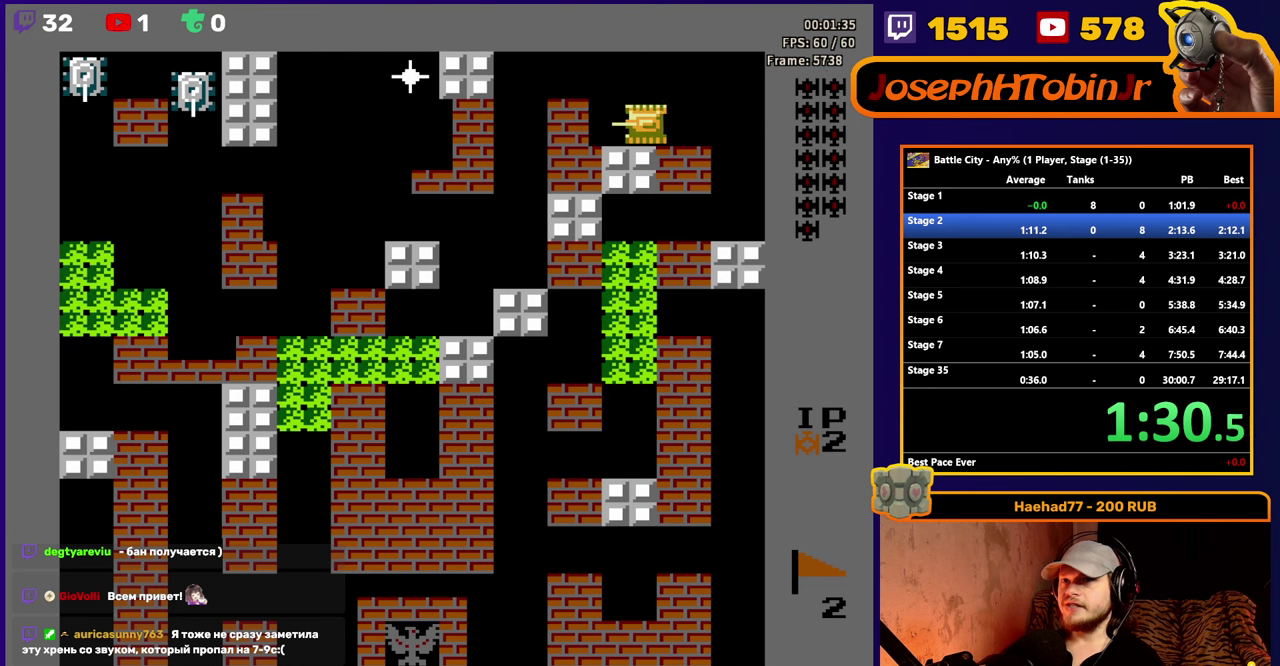
{"buttons": ["DPAD_LEFT"], "events": [[83, "A", "down"], [183, "A", "up"], [266, "A", "down"], [350, "A", "up"], [416, "A", "down"], [500, "A", "up"]]}
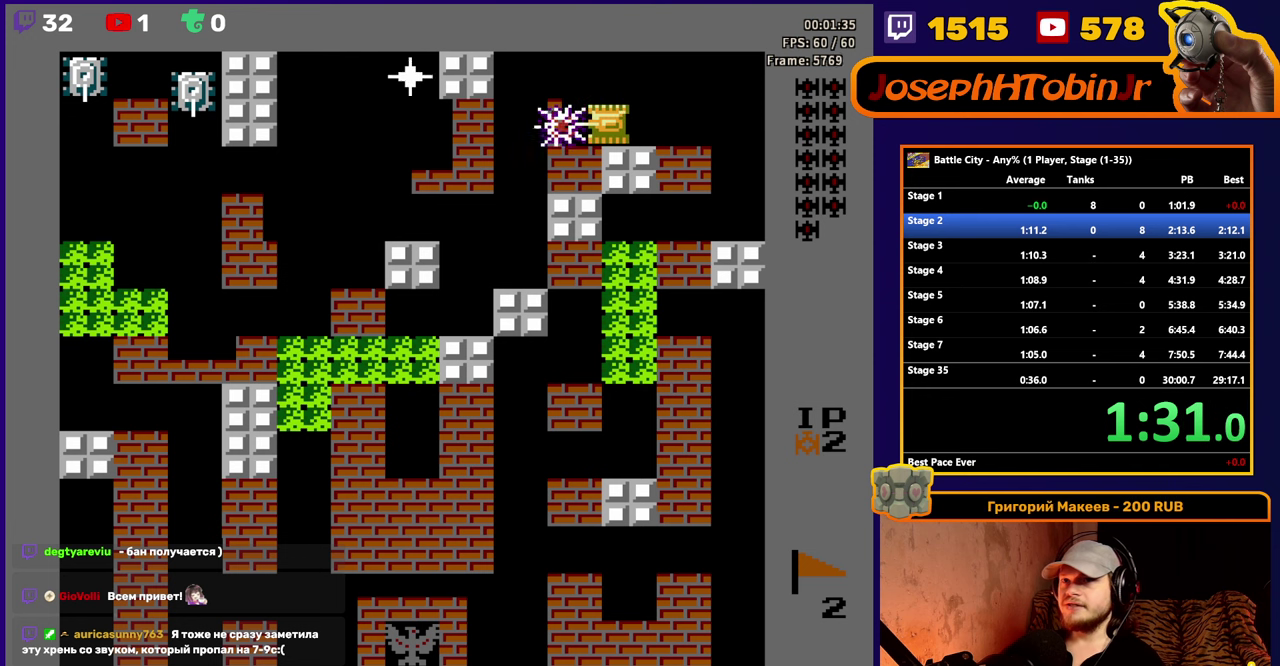
{"buttons": ["A", "DPAD_LEFT"], "events": [[83, "A", "down"], [166, "A", "up"], [266, "A", "down"], [366, "A", "up"], [450, "A", "down"]]}
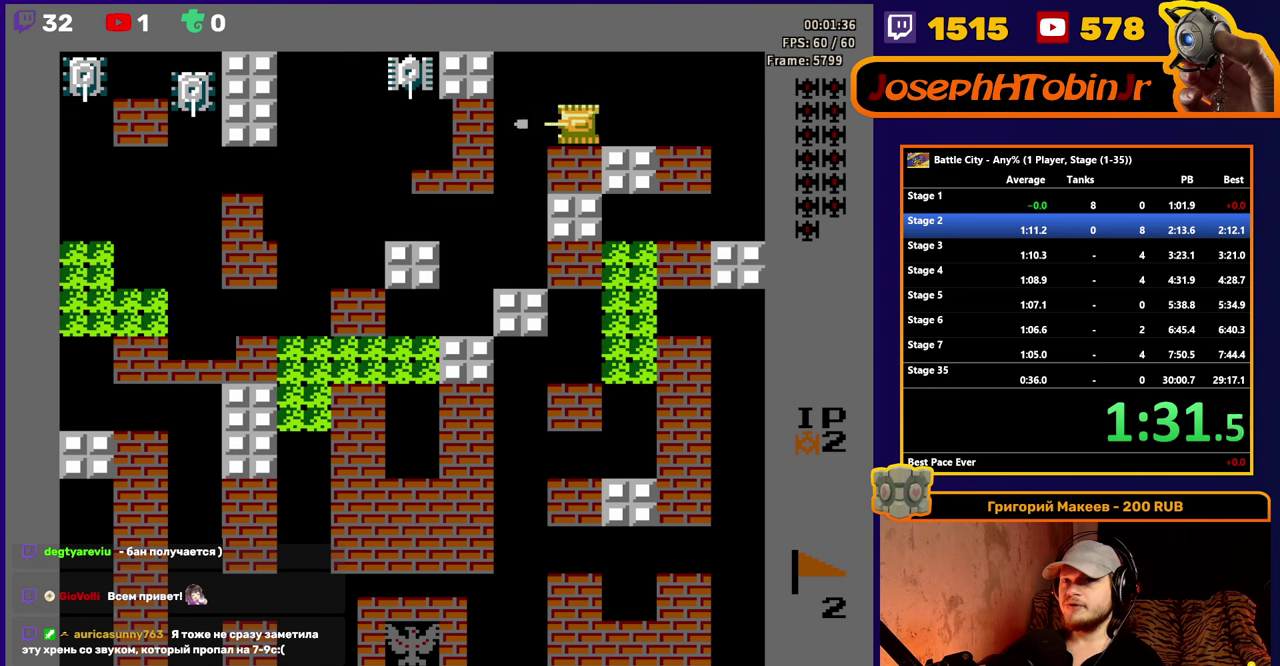
{"buttons": ["DPAD_LEFT"], "events": [[50, "A", "up"], [166, "A", "down"], [283, "A", "up"], [366, "A", "down"], [483, "A", "up"]]}
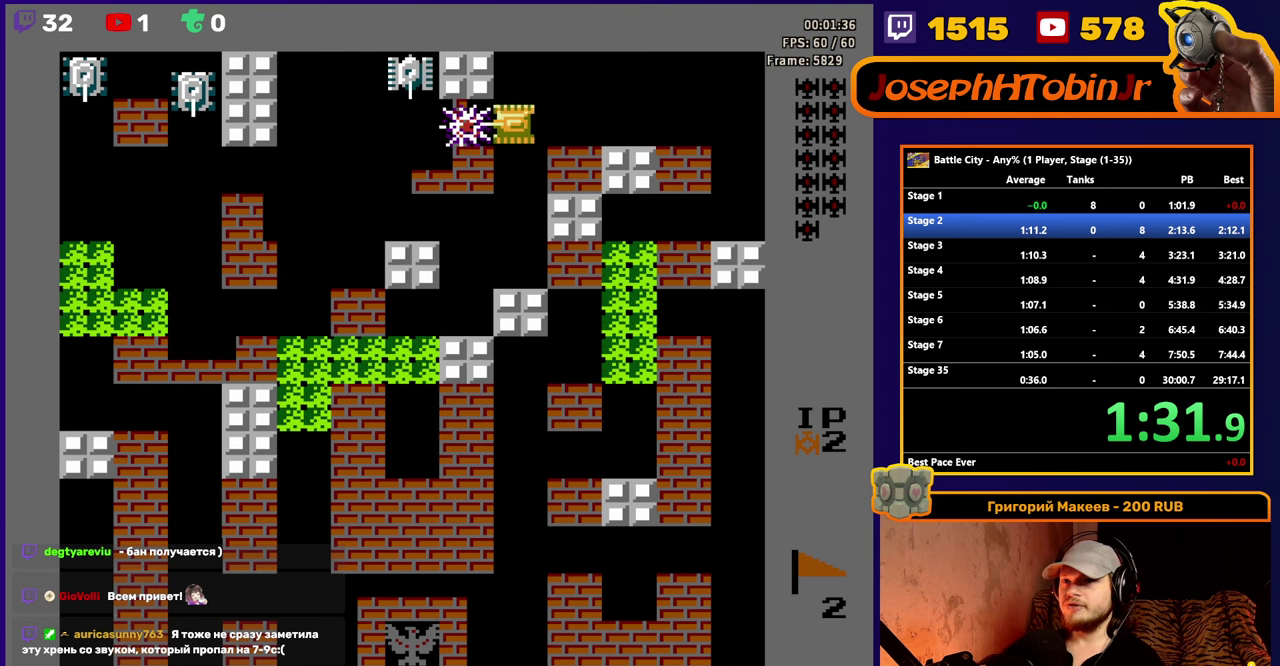
{"buttons": ["DPAD_LEFT"], "events": [[50, "A", "down"], [133, "A", "up"], [250, "A", "down"], [366, "A", "up"]]}
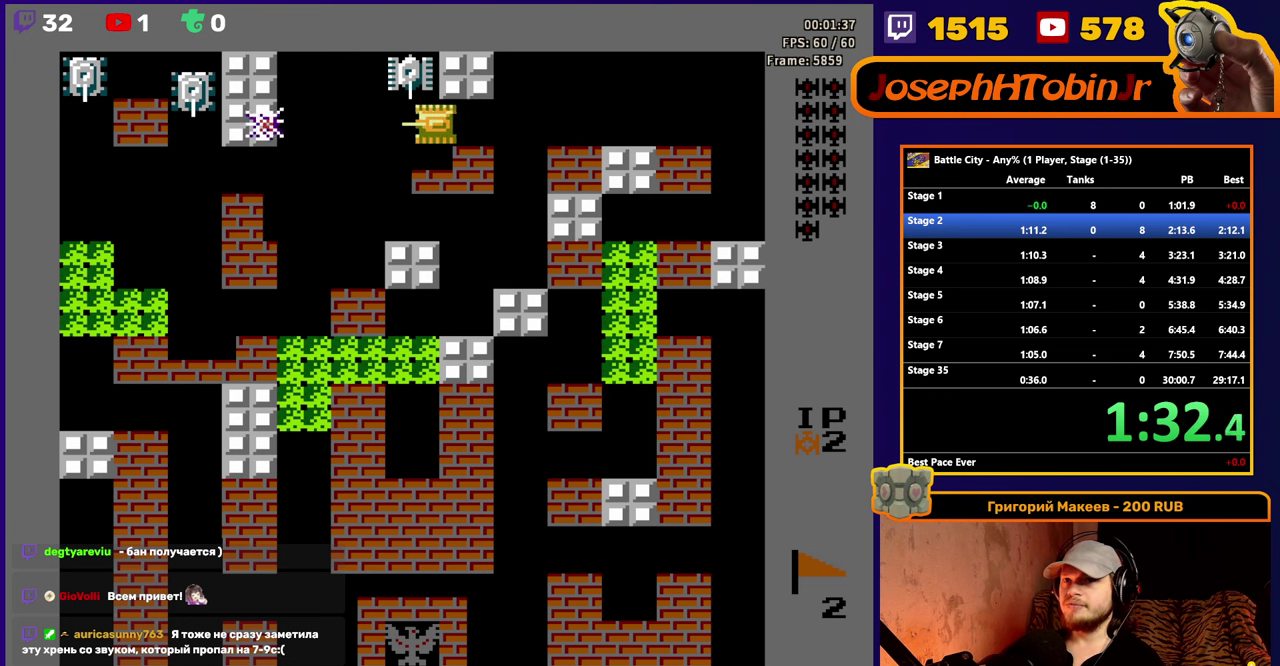
{"buttons": ["DPAD_RIGHT"], "events": [[133, "DPAD_LEFT", "up"], [133, "DPAD_UP", "down"], [183, "A", "down"], [200, "DPAD_UP", "up"], [283, "A", "up"], [316, "DPAD_RIGHT", "down"]]}
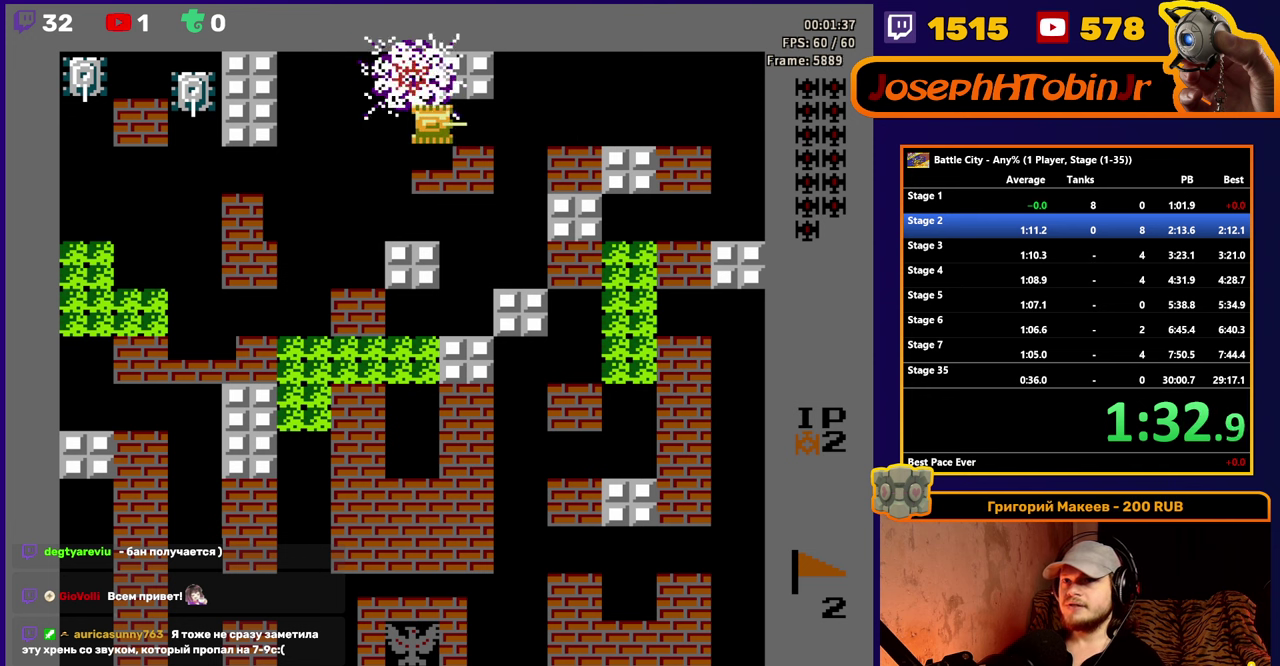
{"buttons": ["DPAD_UP"], "events": [[483, "DPAD_RIGHT", "up"], [483, "DPAD_UP", "down"]]}
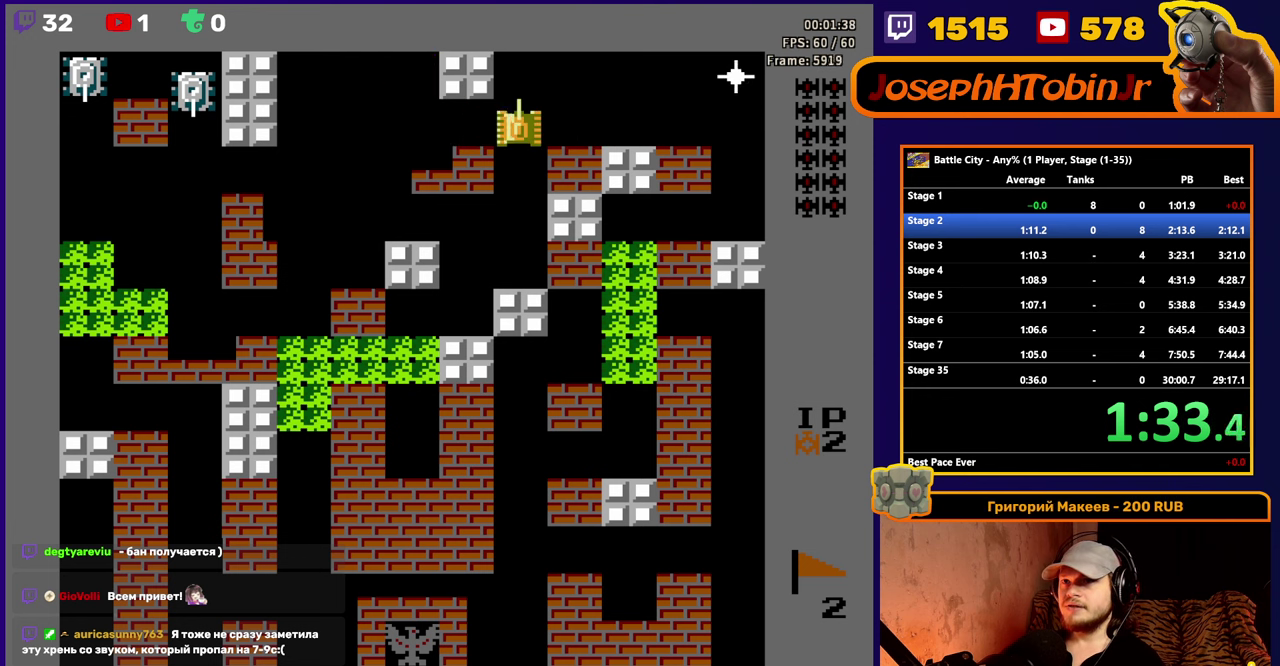
{"buttons": ["A"], "events": [[333, "DPAD_RIGHT", "down"], [333, "DPAD_UP", "up"], [416, "A", "down"], [500, "DPAD_RIGHT", "up"]]}
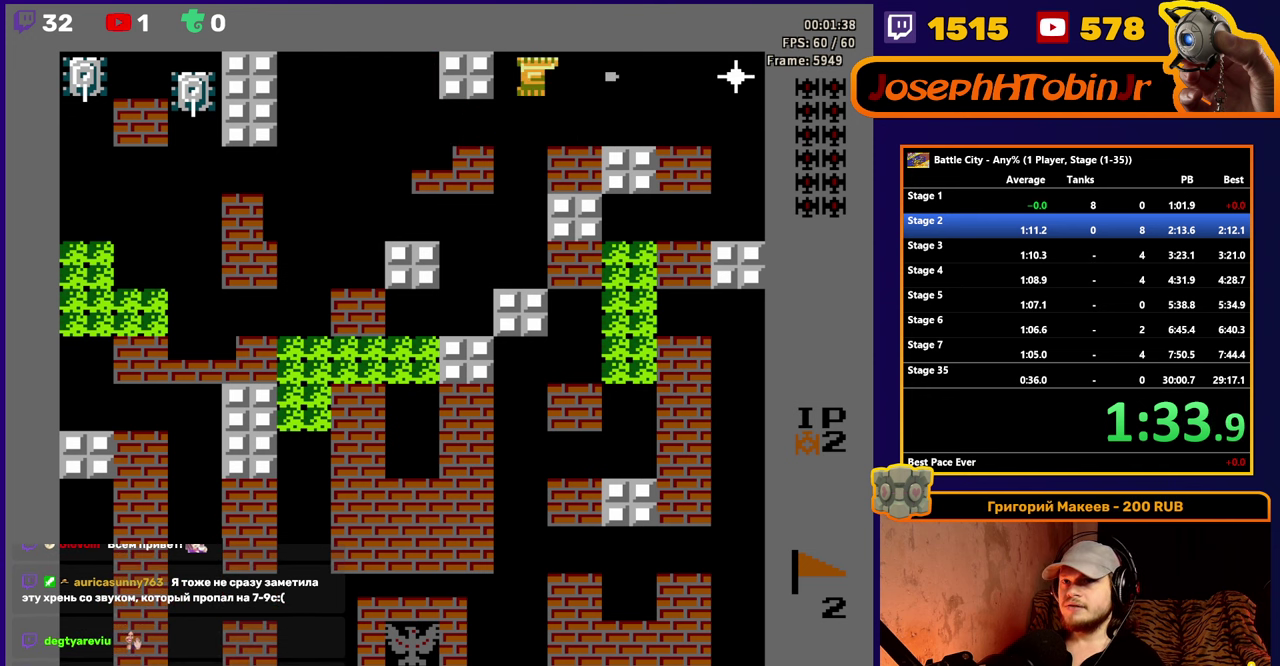
{"buttons": ["DPAD_LEFT"], "events": [[16, "A", "up"], [16, "DPAD_DOWN", "down"], [316, "DPAD_DOWN", "up"], [316, "DPAD_LEFT", "down"]]}
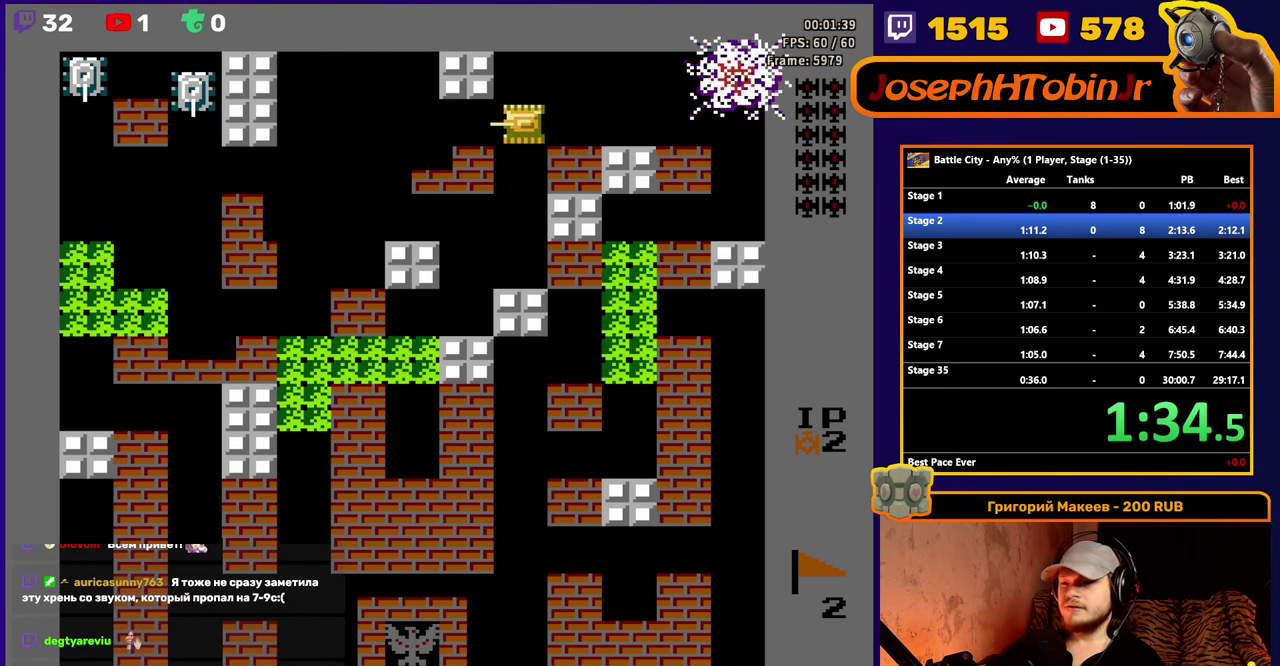
{"buttons": ["DPAD_LEFT"], "events": []}
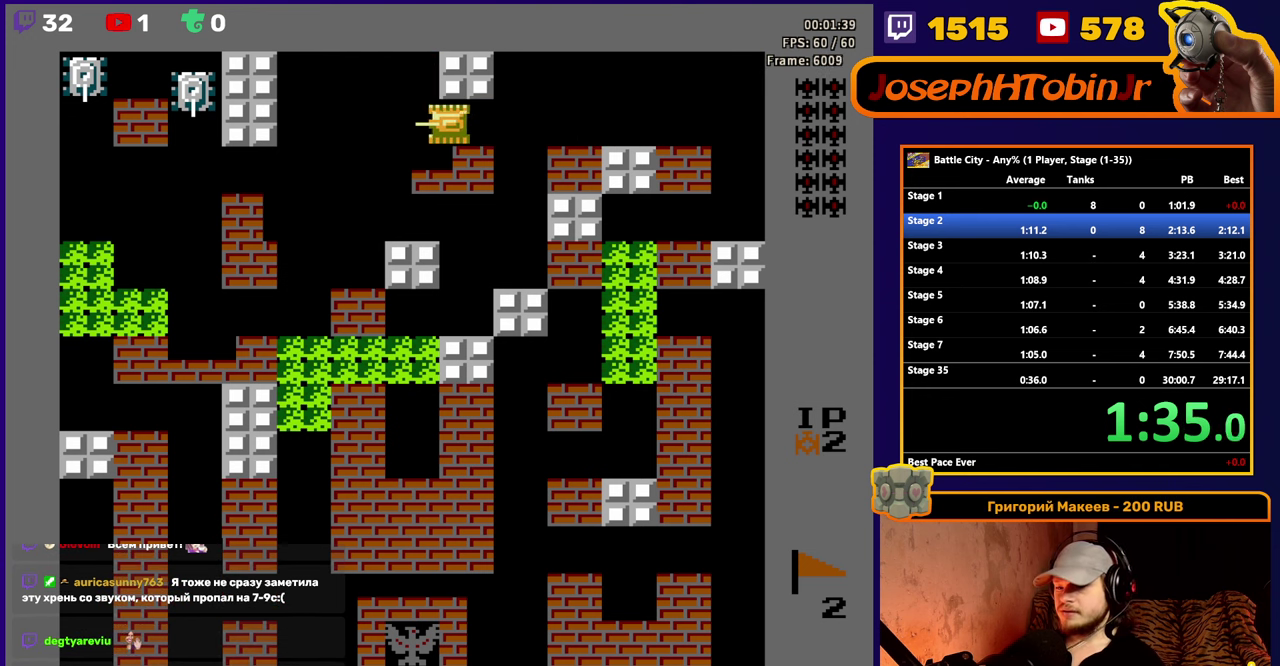
{"buttons": ["DPAD_LEFT"], "events": []}
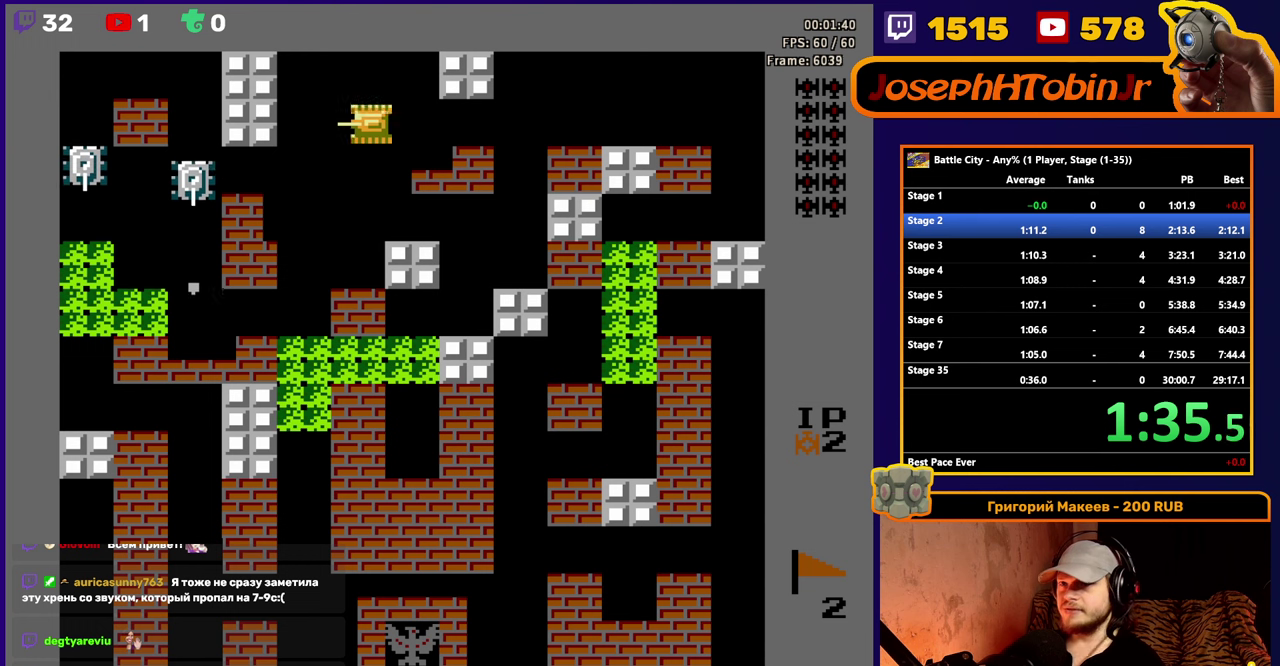
{"buttons": ["DPAD_LEFT"], "events": [[83, "DPAD_DOWN", "down"], [83, "DPAD_LEFT", "up"], [400, "DPAD_DOWN", "up"], [400, "DPAD_LEFT", "down"]]}
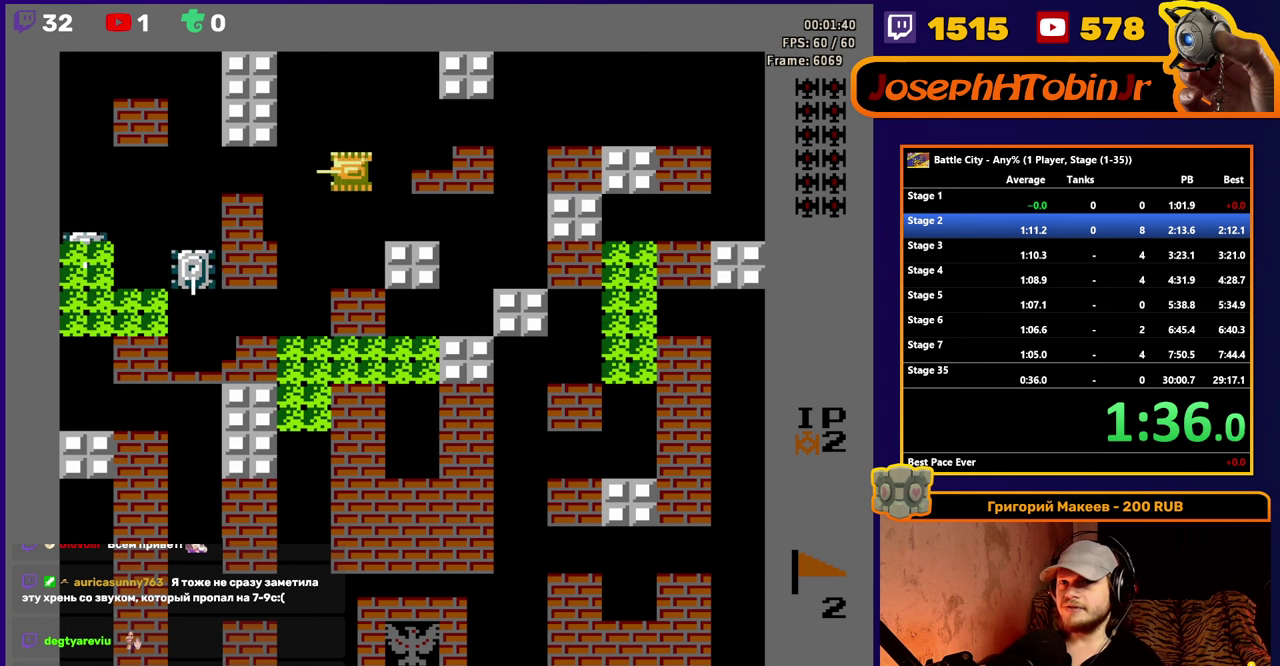
{"buttons": ["DPAD_RIGHT"], "events": [[33, "DPAD_LEFT", "up"], [50, "DPAD_RIGHT", "down"], [133, "A", "down"], [217, "A", "up"], [350, "A", "down"], [450, "A", "up"]]}
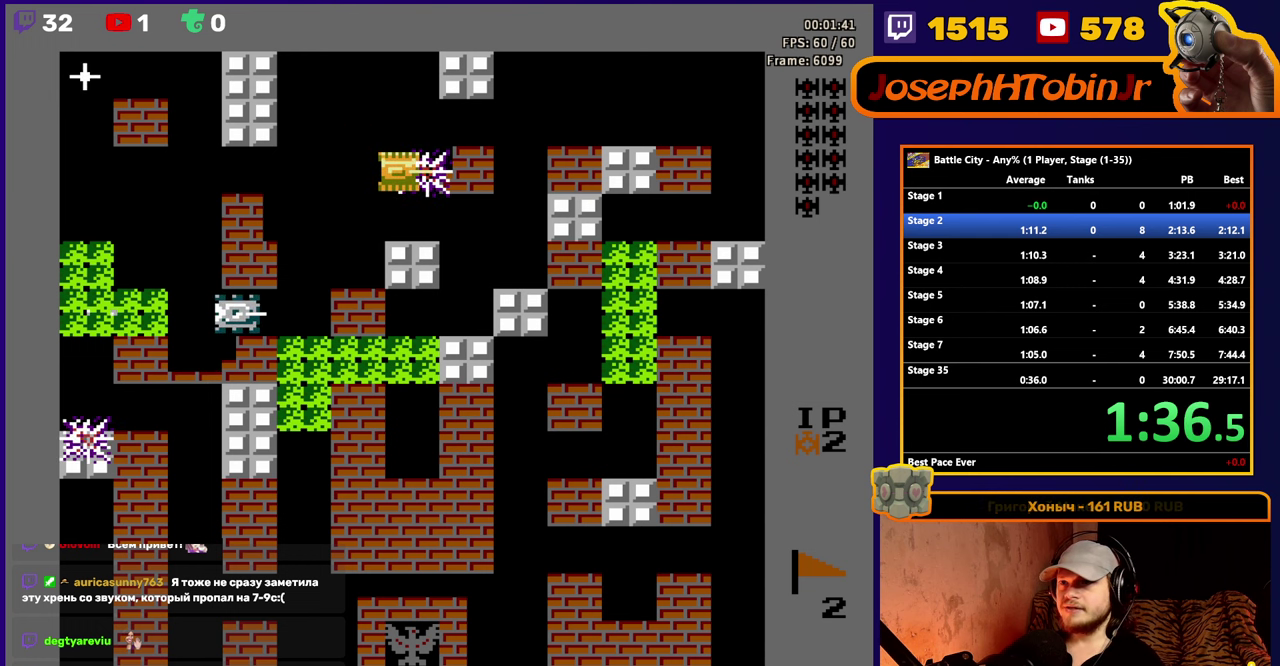
{"buttons": ["DPAD_RIGHT"], "events": [[33, "A", "down"], [117, "A", "up"], [250, "A", "down"], [333, "A", "up"], [417, "A", "down"], [483, "A", "up"]]}
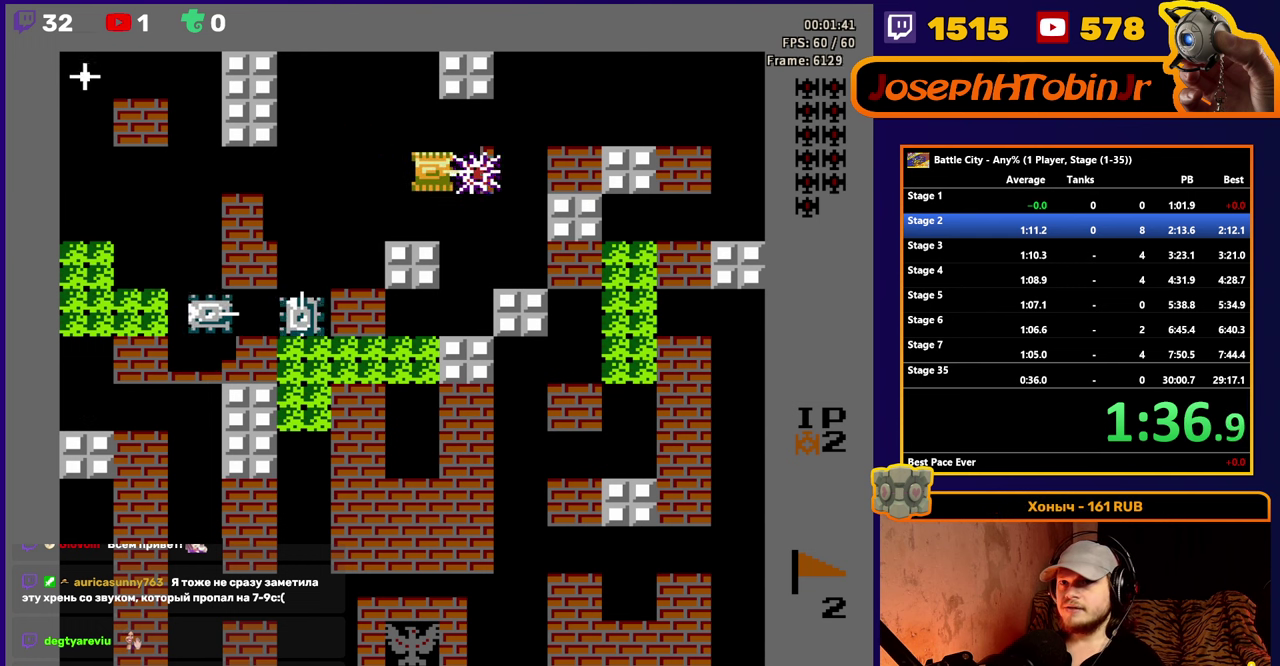
{"buttons": [], "events": [[117, "A", "down"], [217, "A", "up"], [267, "DPAD_RIGHT", "up"], [333, "DPAD_LEFT", "down"], [500, "DPAD_LEFT", "up"]]}
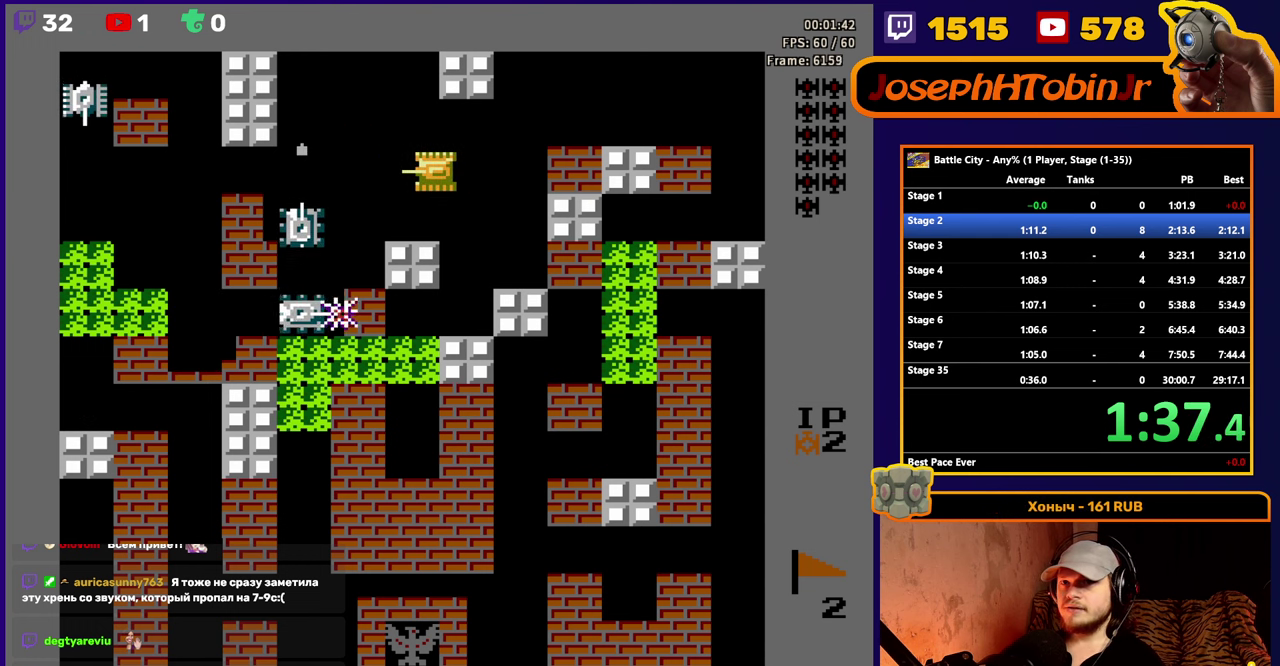
{"buttons": ["A", "DPAD_LEFT"], "events": [[100, "DPAD_LEFT", "down"], [200, "A", "down"], [267, "DPAD_LEFT", "up"], [300, "A", "up"], [433, "A", "down"], [483, "DPAD_LEFT", "down"]]}
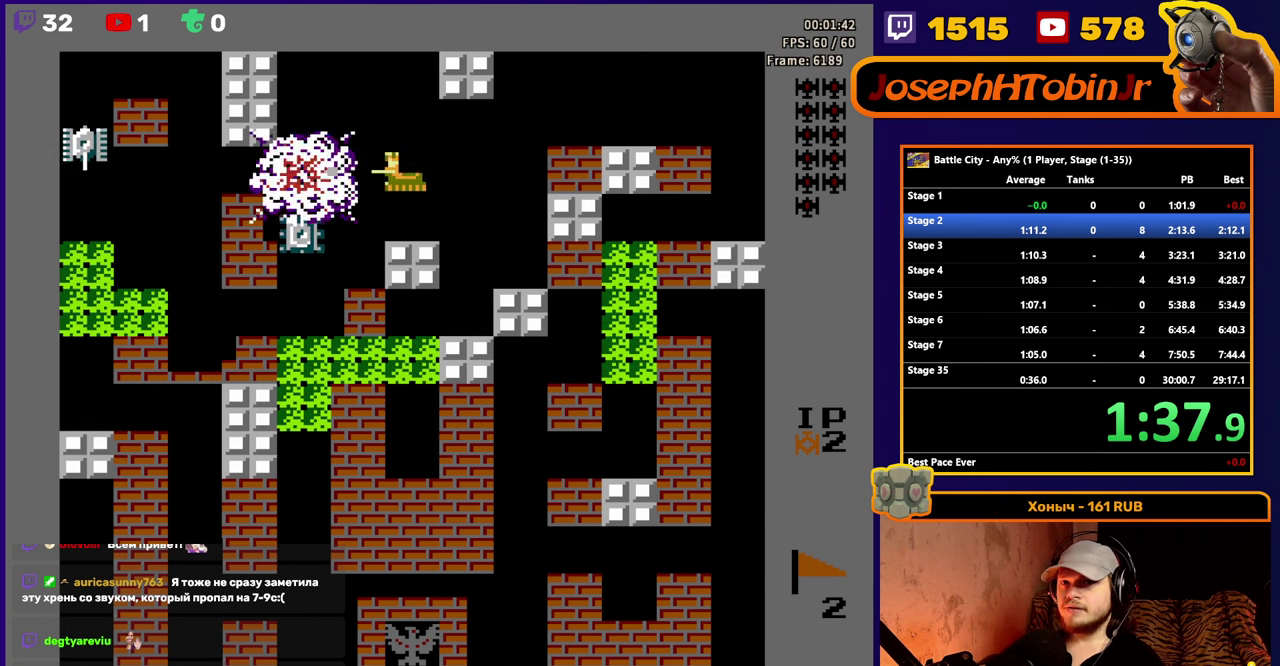
{"buttons": [], "events": [[33, "A", "up"], [67, "DPAD_LEFT", "up"], [233, "DPAD_LEFT", "down"], [350, "A", "down"], [417, "A", "up"], [433, "DPAD_LEFT", "up"]]}
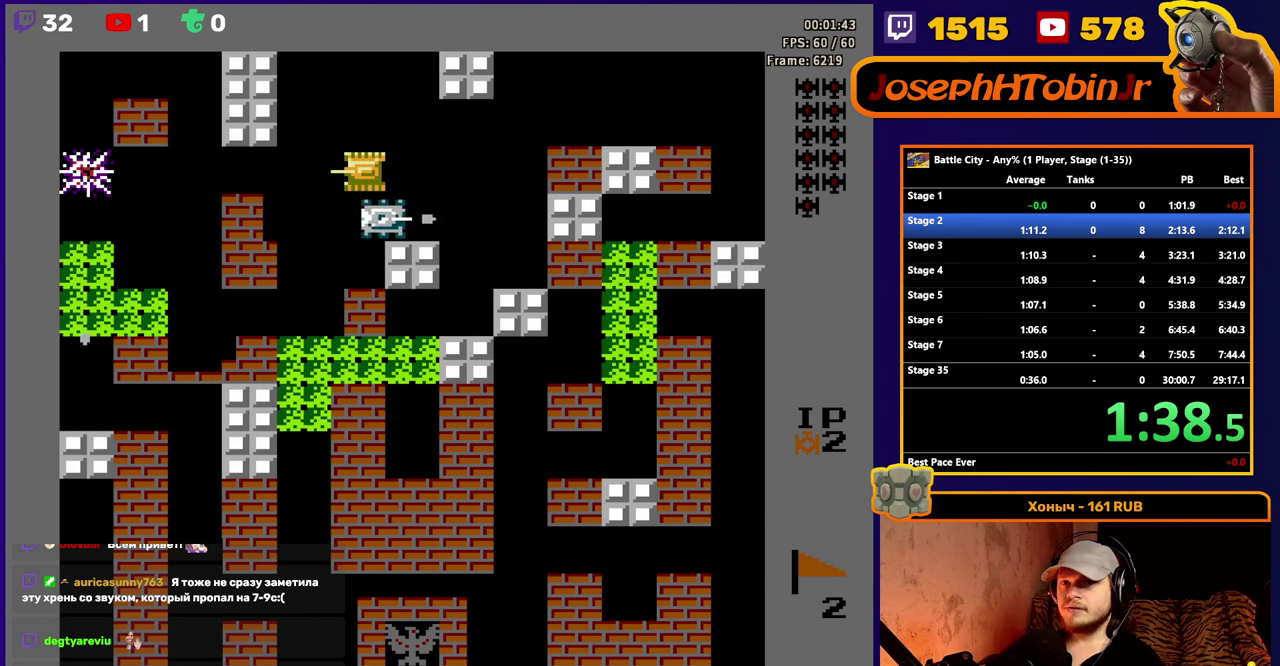
{"buttons": ["A"], "events": [[67, "DPAD_DOWN", "down"], [150, "A", "down"], [283, "A", "up"], [350, "DPAD_DOWN", "up"], [367, "DPAD_RIGHT", "down"], [483, "A", "down"], [483, "DPAD_RIGHT", "up"]]}
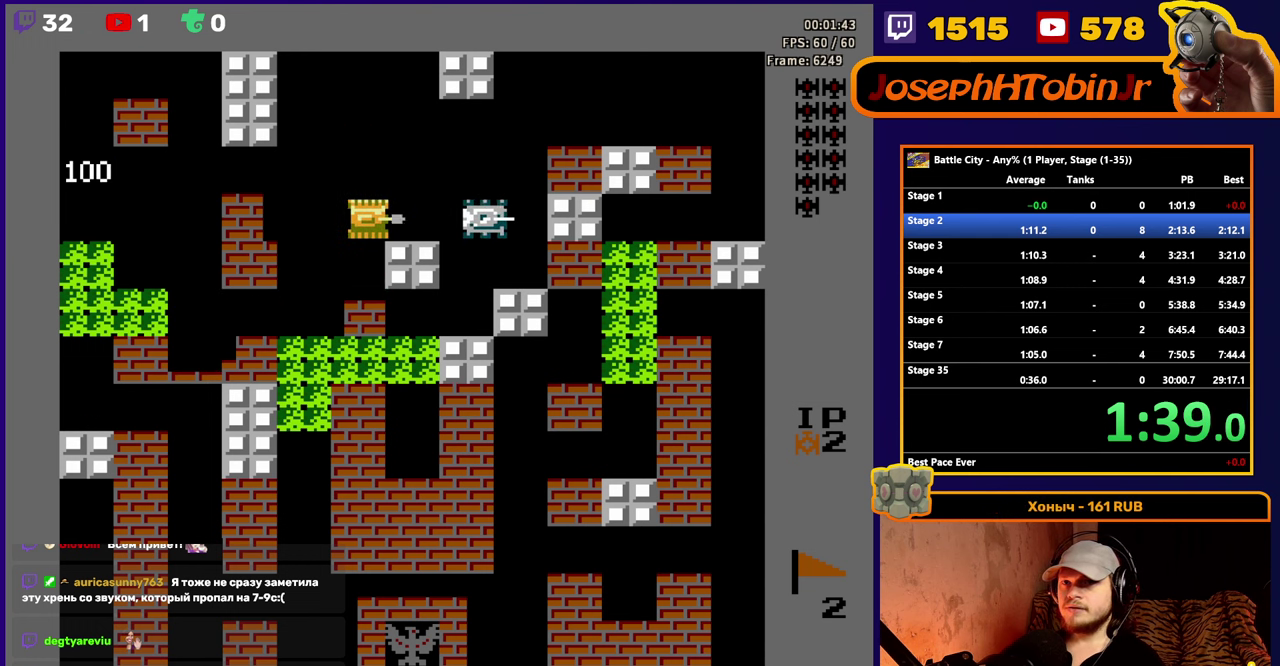
{"buttons": ["DPAD_UP"], "events": [[83, "A", "up"], [133, "DPAD_UP", "down"]]}
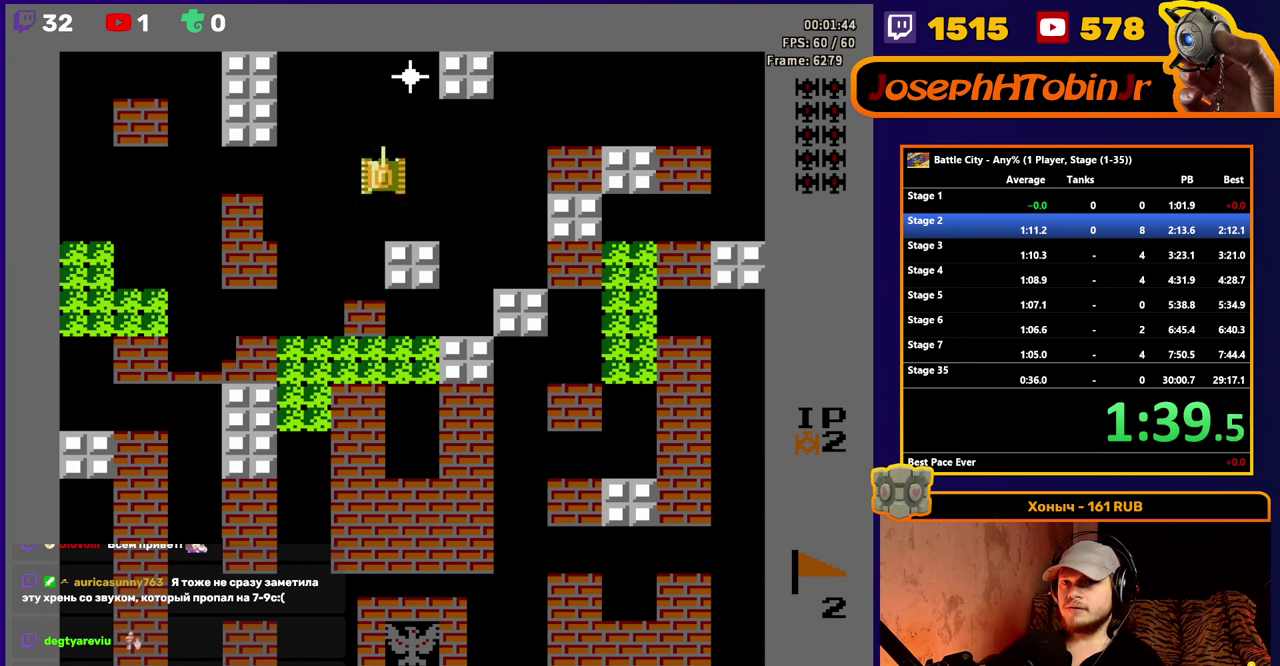
{"buttons": ["DPAD_LEFT"], "events": [[300, "DPAD_UP", "up"], [317, "DPAD_LEFT", "down"]]}
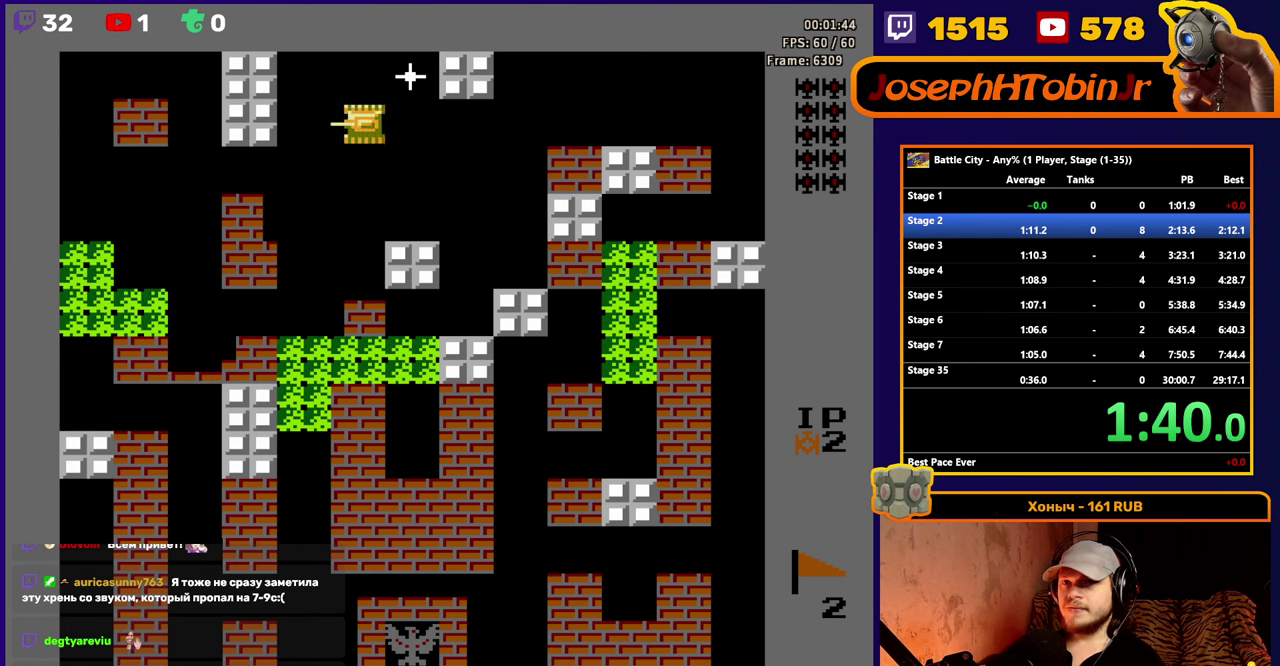
{"buttons": ["A", "DPAD_RIGHT"], "events": [[217, "DPAD_LEFT", "up"], [350, "DPAD_RIGHT", "down"], [467, "A", "down"]]}
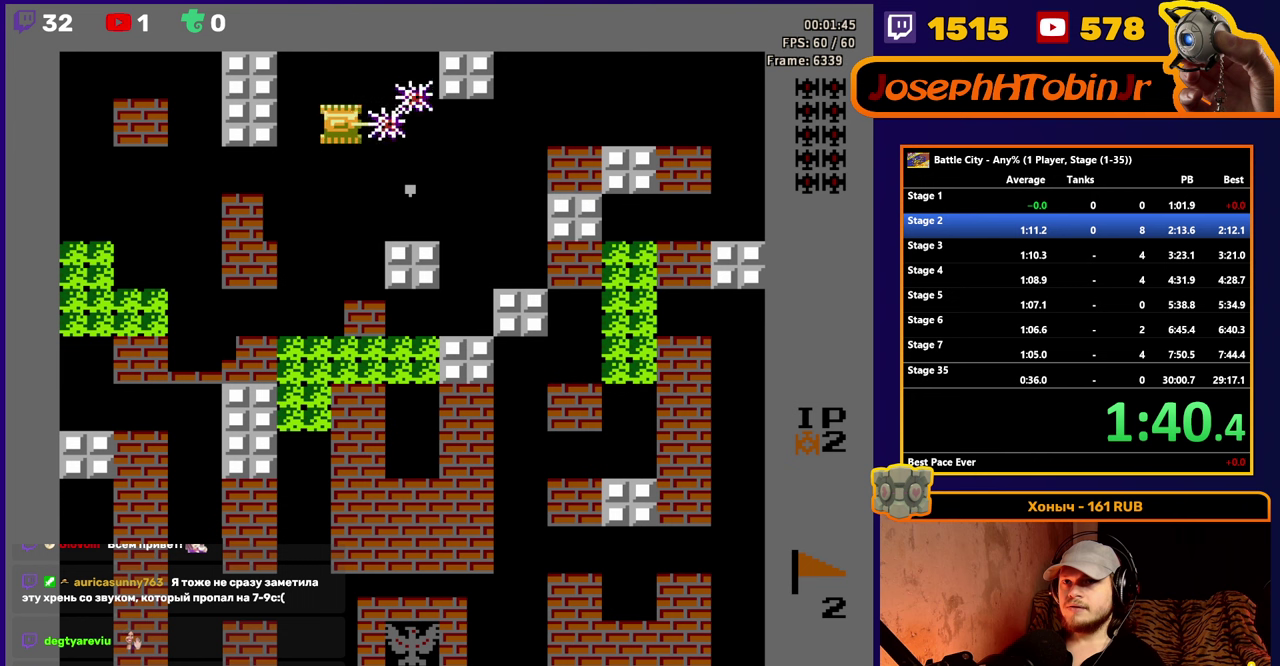
{"buttons": ["DPAD_RIGHT"], "events": [[84, "A", "up"]]}
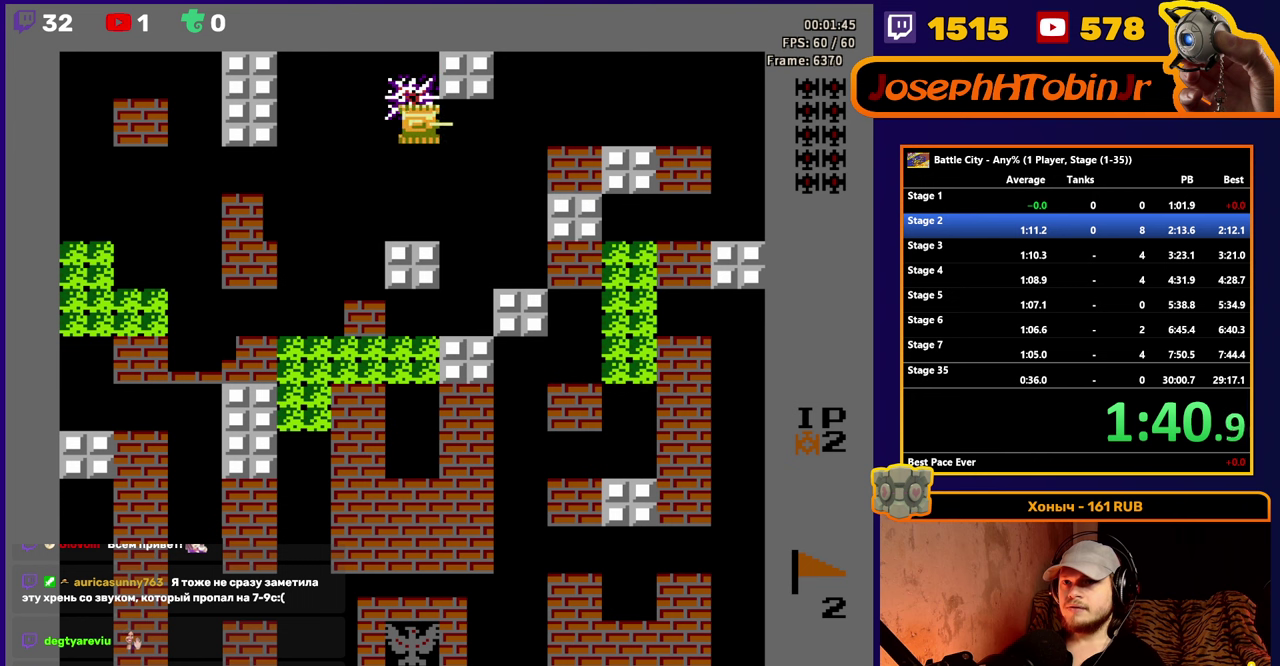
{"buttons": ["DPAD_RIGHT"], "events": []}